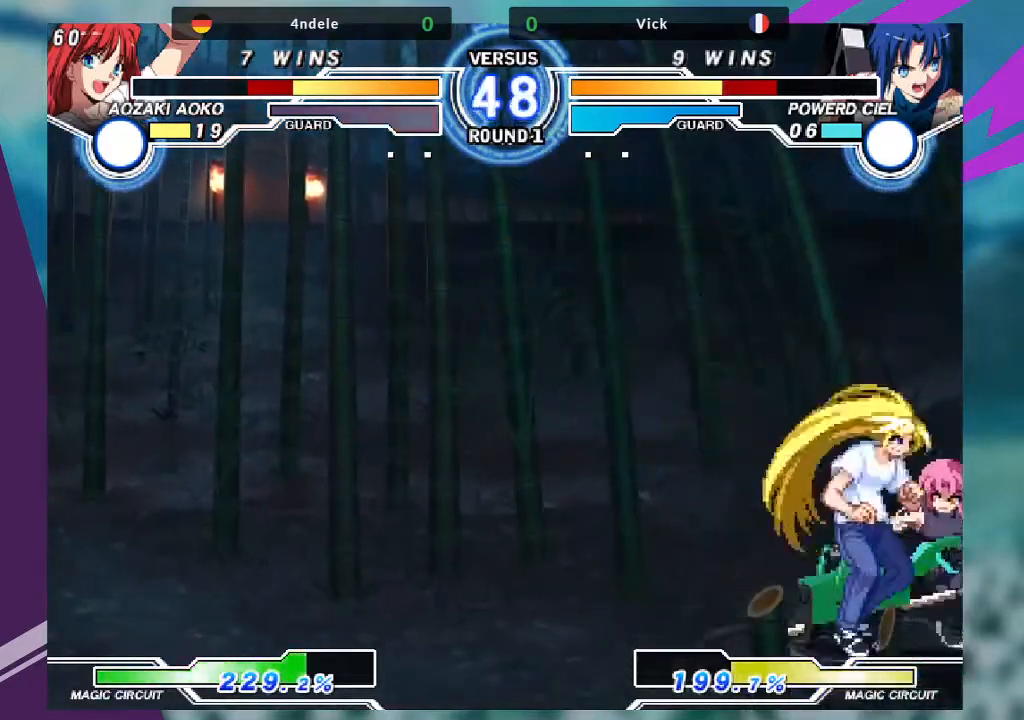
Gameplay with a controller (arcade stick); each line is a JSON object with the inputs held at the frame after it. "events" lists button and stick changes between this image and that frame as [ms after this image, input, new state], when the widget could be followed in between. Not read: L3 R3.
{"buttons": [], "left_stick": "down-right", "events": [[300, "SQUARE", "down"], [433, "SQUARE", "up"]]}
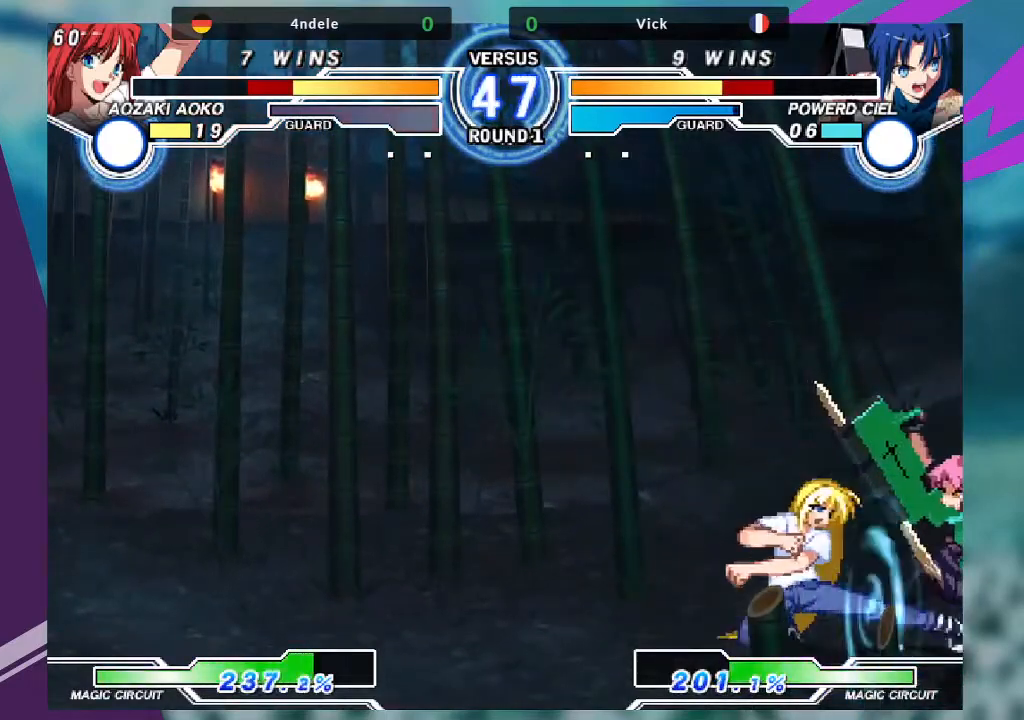
{"buttons": [], "left_stick": "up-right", "events": [[467, "left_stick", "up-right"]]}
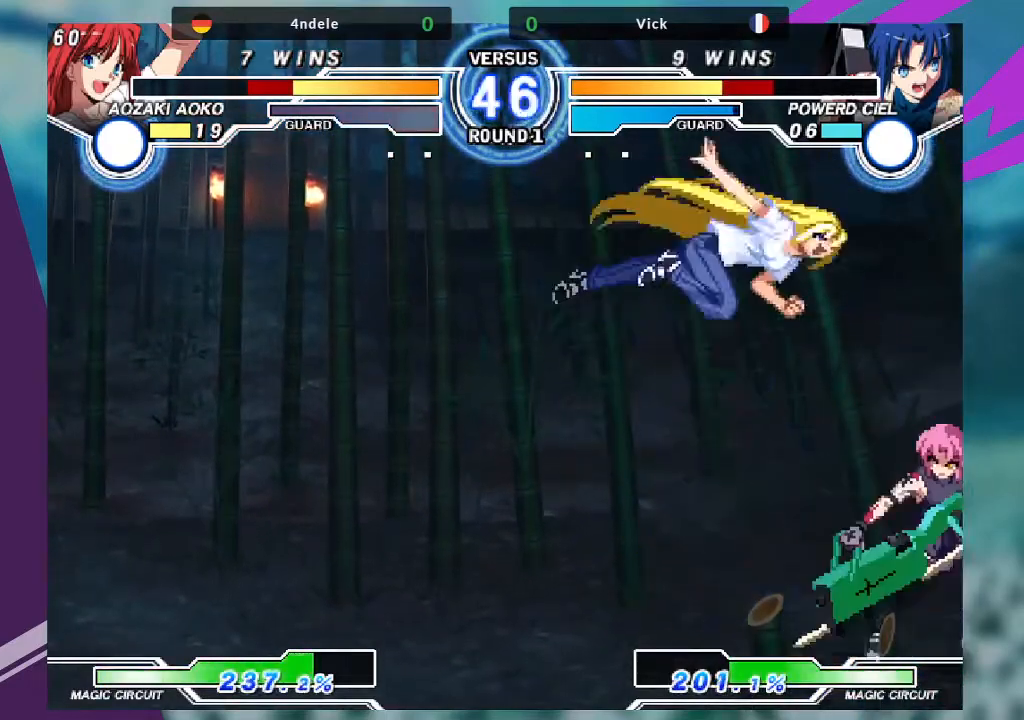
{"buttons": [], "left_stick": "up-left", "events": [[500, "left_stick", "up-left"]]}
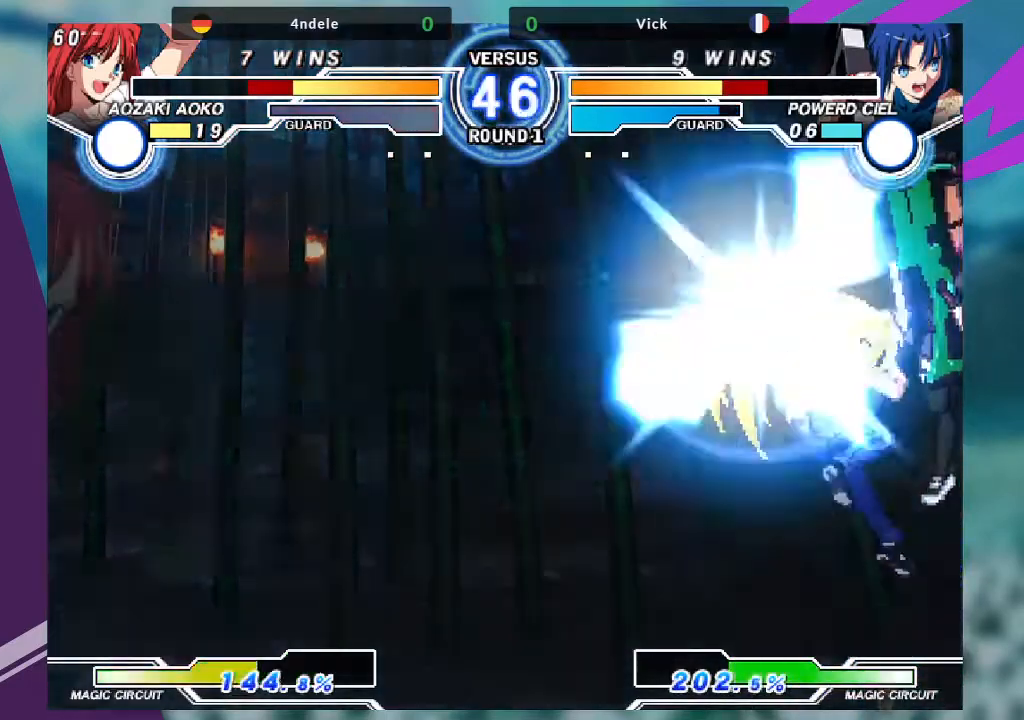
{"buttons": [], "left_stick": "up-left", "events": []}